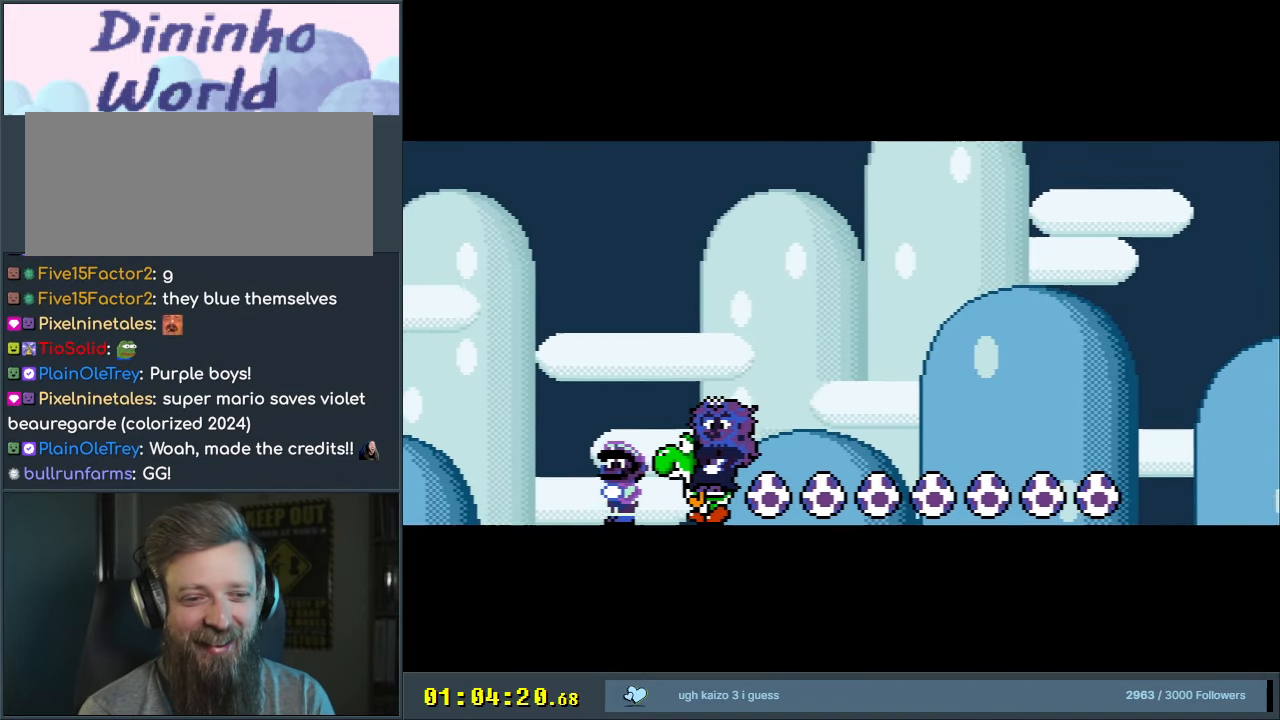
Gameplay with a controller (Nintendo layout); each line is a JSON object with the inputs held at the frame after it. "events" lists button and stick changes between this image and that frame as [ms after this image, input, new state], when the widget could be followed in between. Not read: L3 R3.
{"buttons": [], "events": [[133, "A", "down"], [133, "B", "down"], [133, "X", "down"], [133, "Y", "down"], [217, "B", "up"], [217, "Y", "up"], [333, "X", "up"], [383, "A", "up"]]}
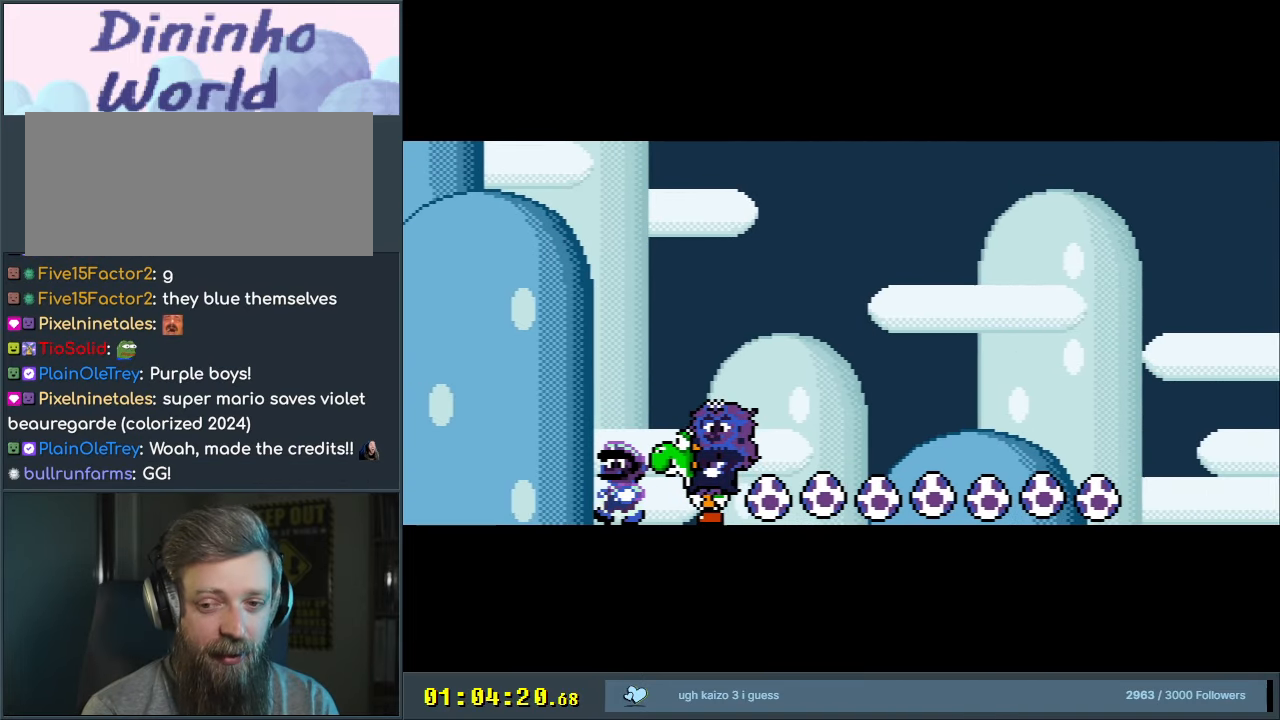
{"buttons": ["A", "X"], "events": [[150, "B", "down"], [183, "Y", "down"], [317, "X", "down"], [350, "A", "down"], [417, "B", "up"], [450, "Y", "up"]]}
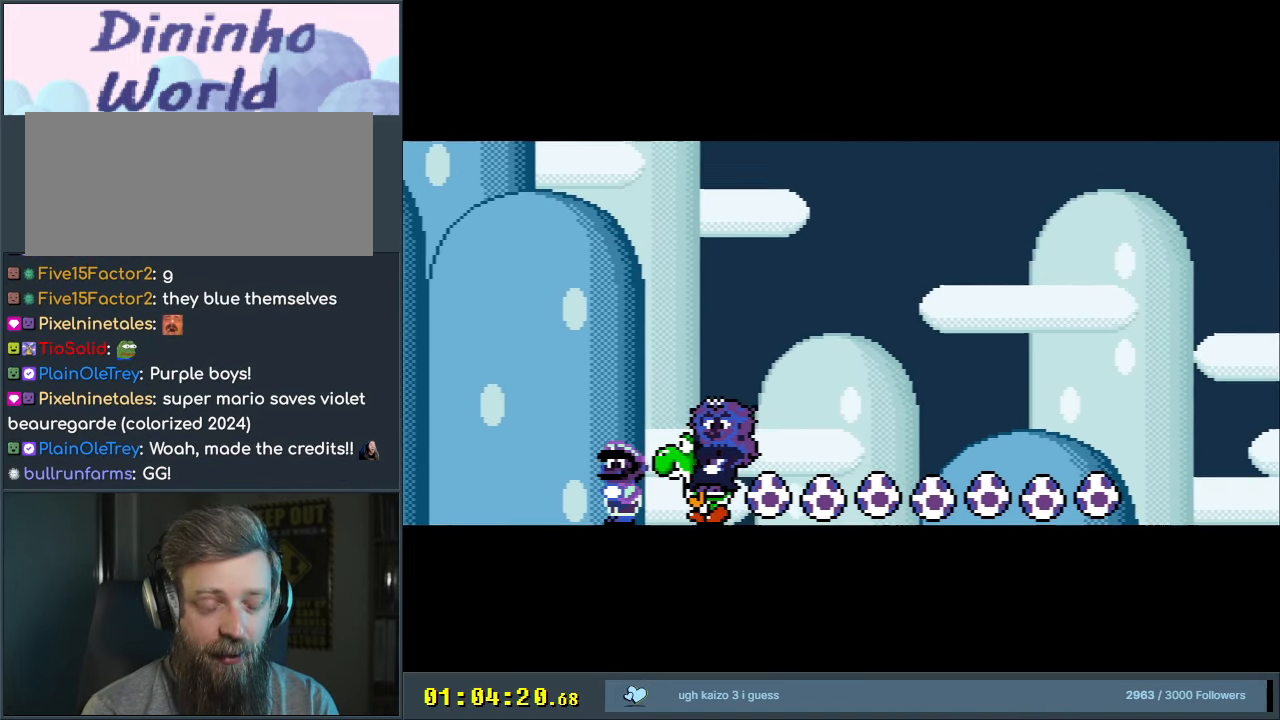
{"buttons": [], "events": [[117, "X", "up"], [217, "A", "up"]]}
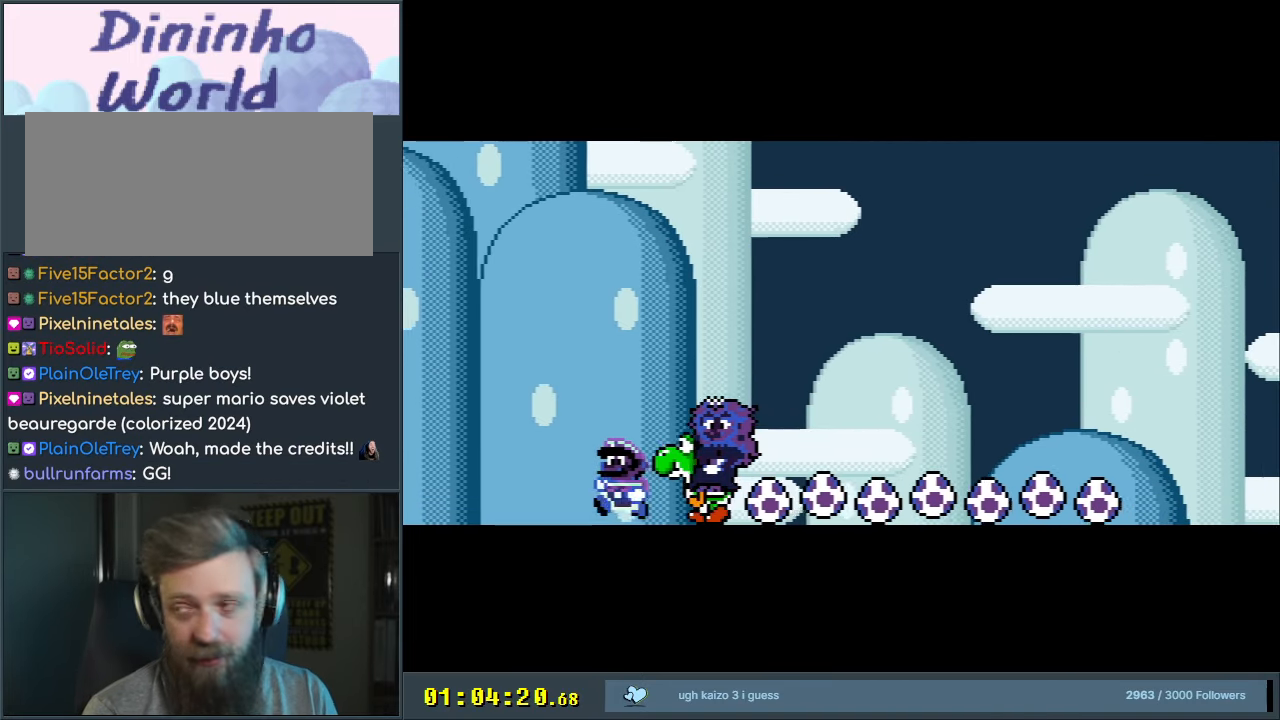
{"buttons": [], "events": []}
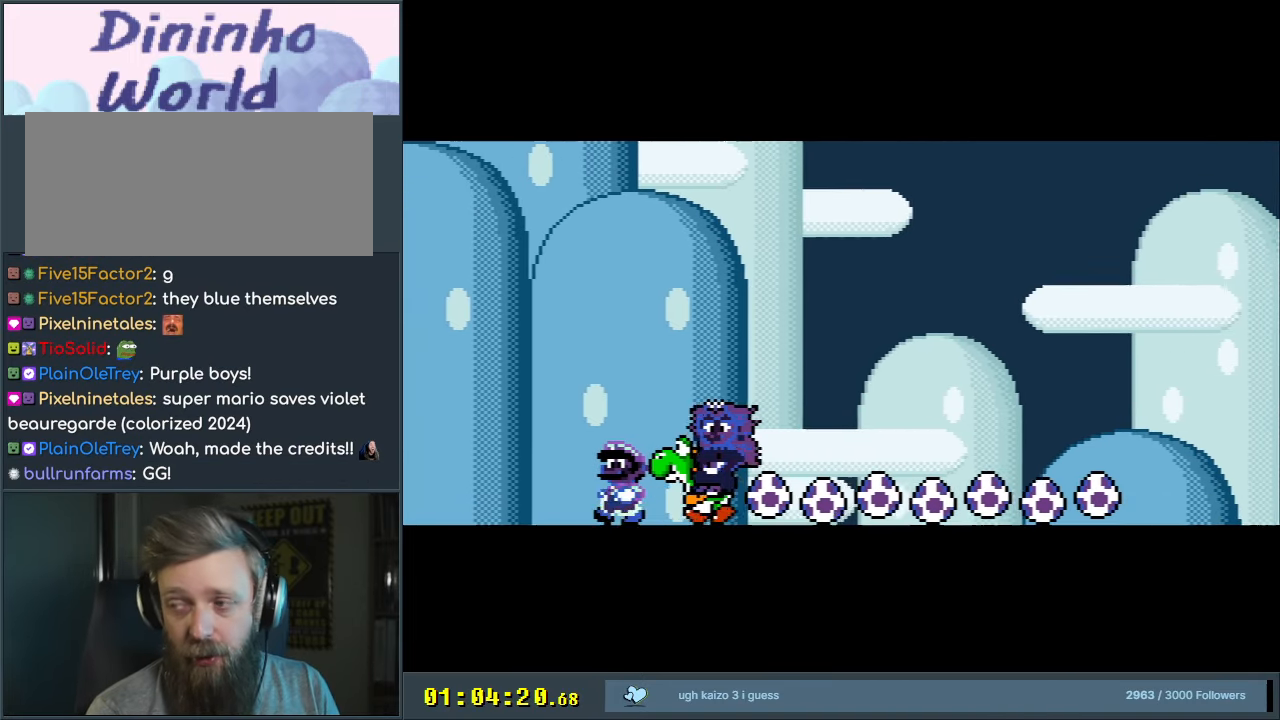
{"buttons": [], "events": []}
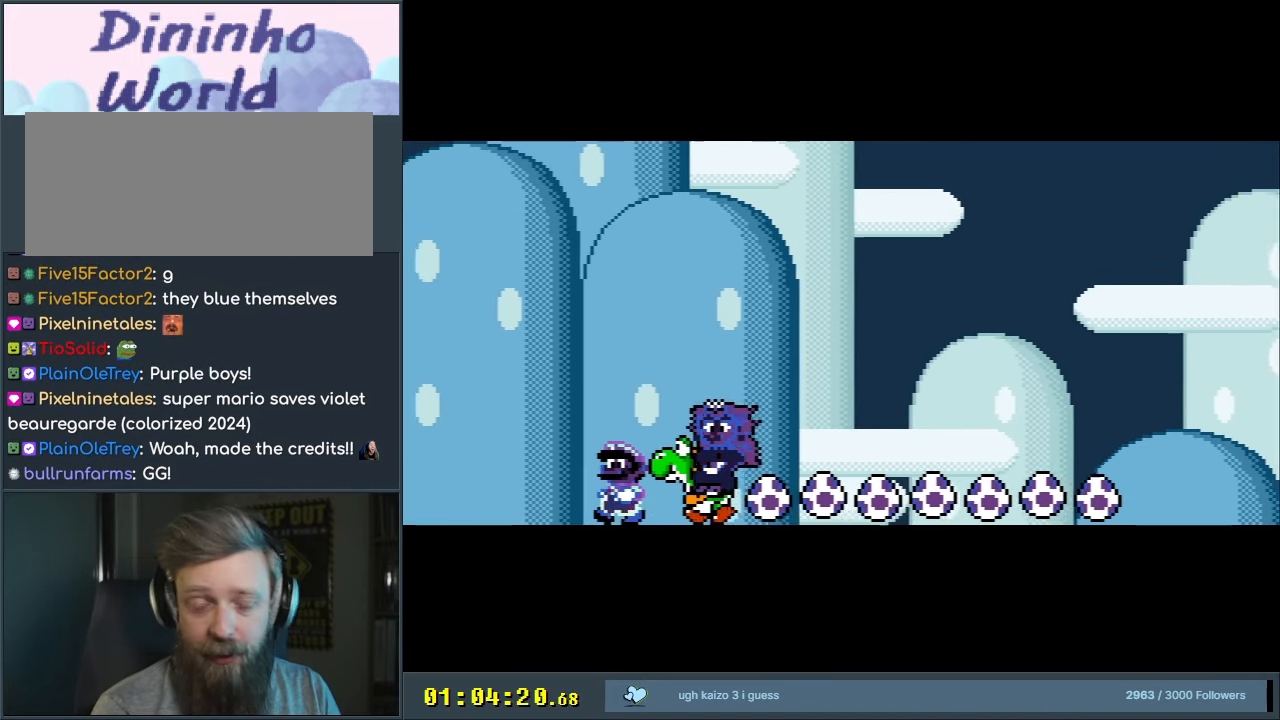
{"buttons": [], "events": []}
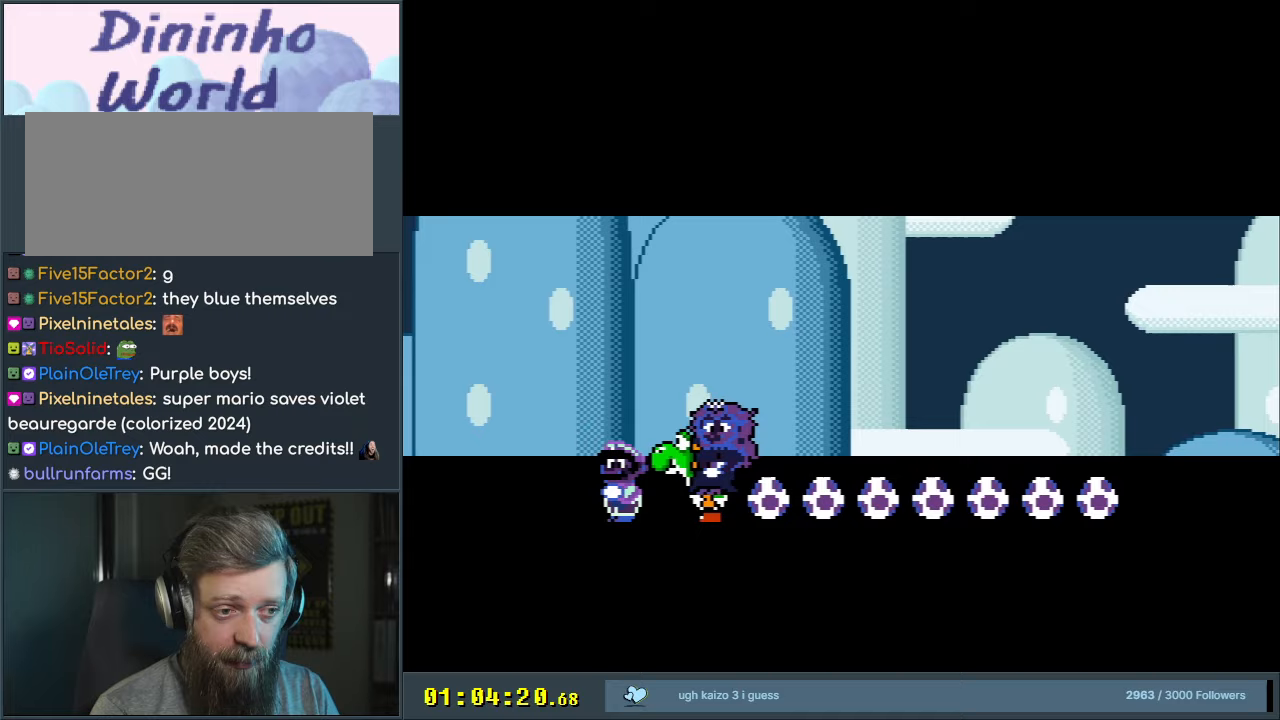
{"buttons": [], "events": []}
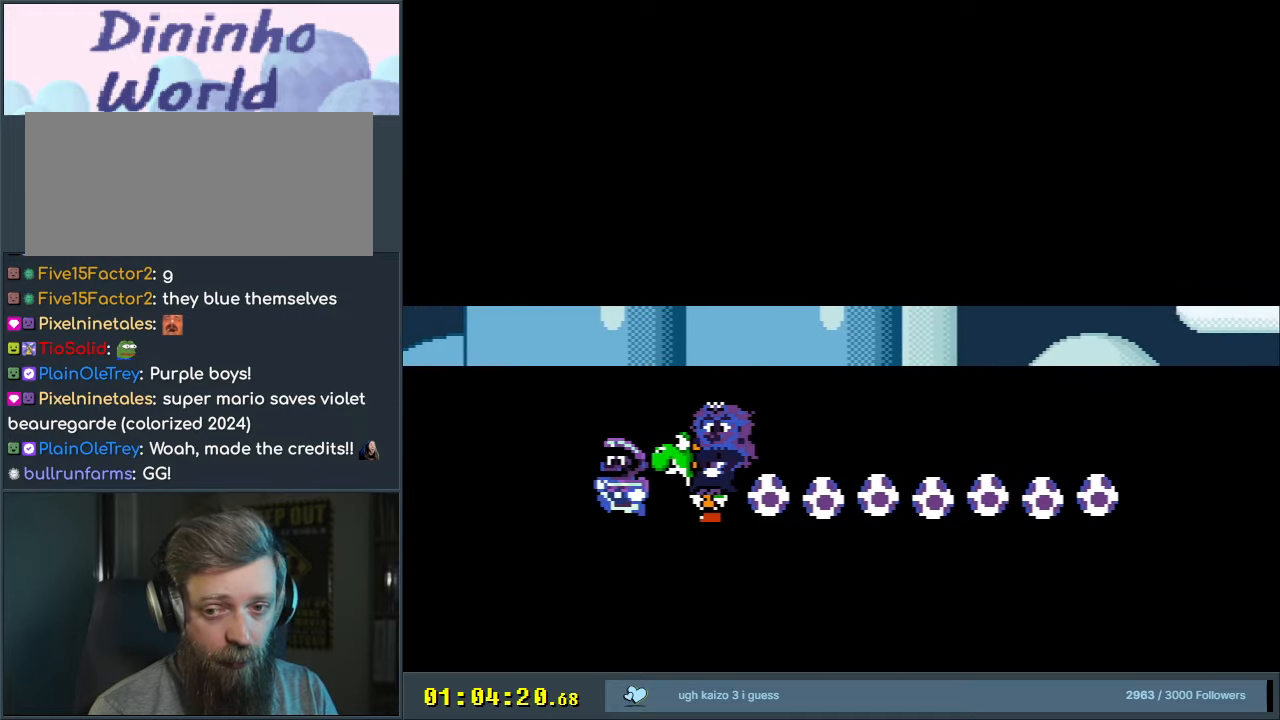
{"buttons": ["SELECT"], "events": [[367, "SELECT", "down"]]}
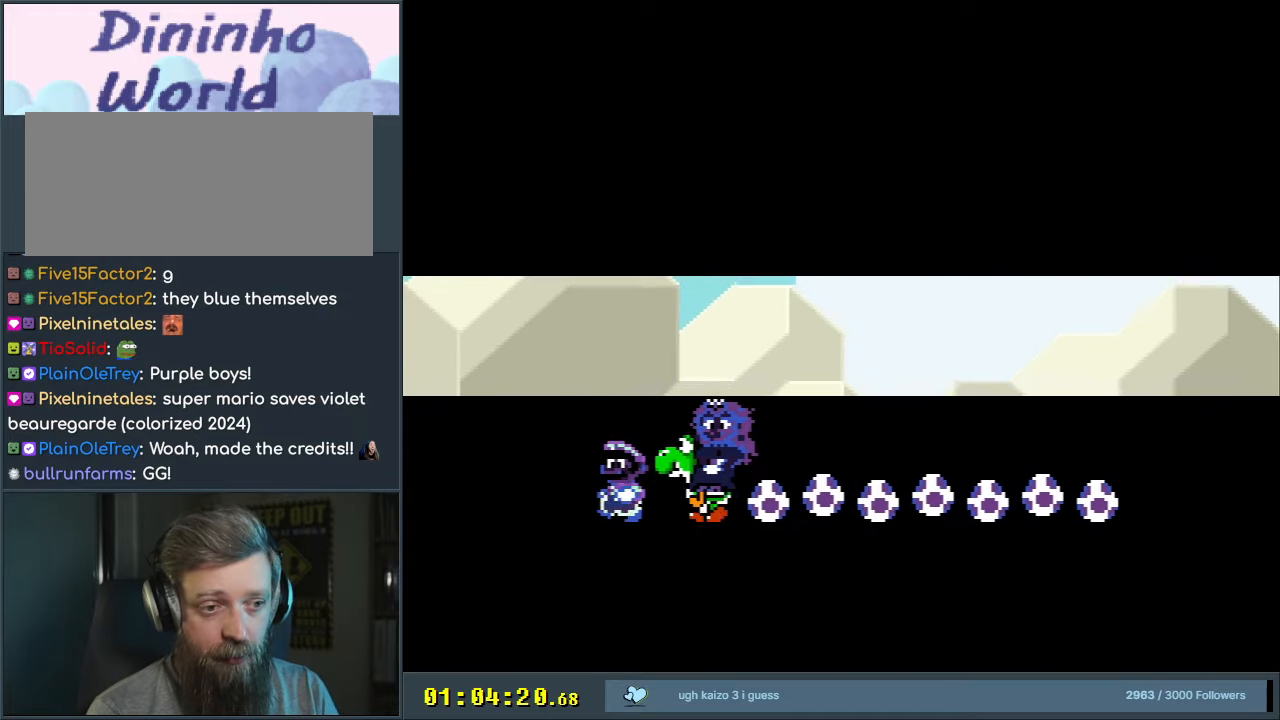
{"buttons": [], "events": [[483, "SELECT", "up"]]}